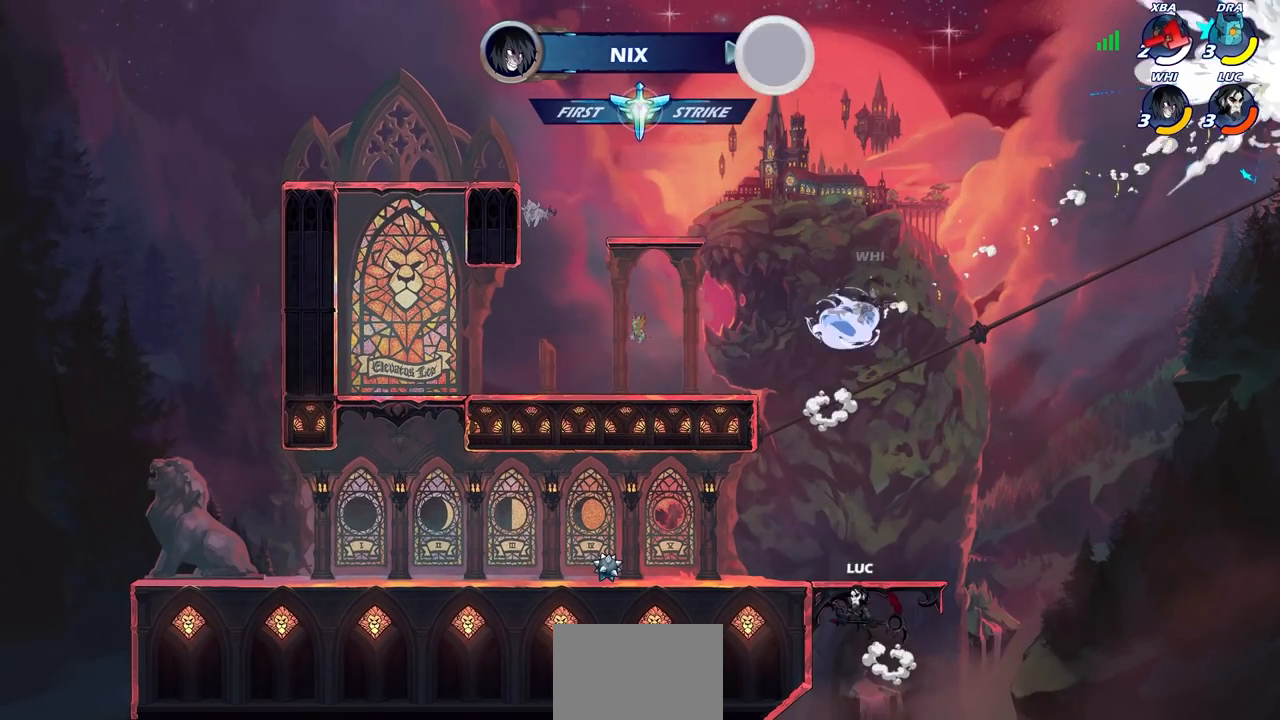
Gameplay with a controller (PlayStation layout); each line is a JSON object with the inputs held at the frame after it. "events" lists button and stick changes between this image and that frame as [ms after this image, input, new state], when the widget could be followed in between. Not read: R1.
{"buttons": [], "left_stick": "down-left", "right_stick": "center", "events": [[100, "CROSS", "down"], [250, "CROSS", "up"], [317, "left_stick", "down-left"]]}
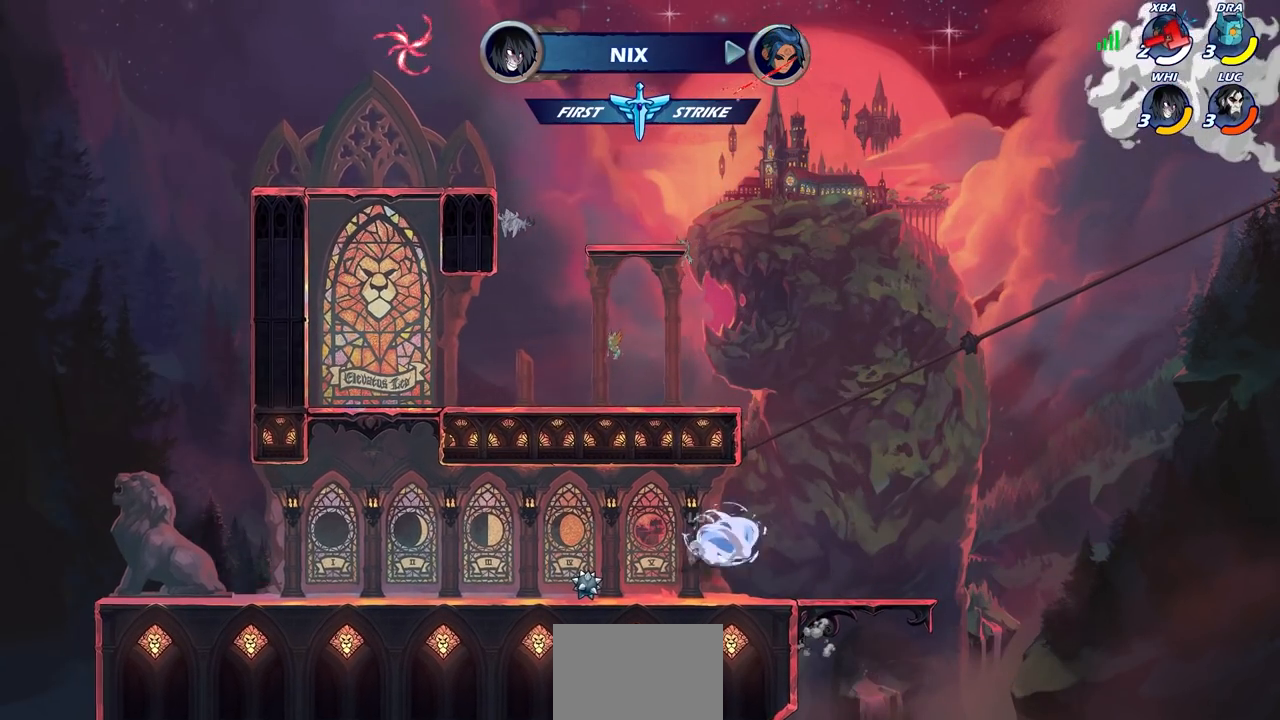
{"buttons": ["R2"], "left_stick": "right", "right_stick": "center", "events": [[133, "left_stick", "down-right"], [400, "R2", "down"], [500, "left_stick", "right"]]}
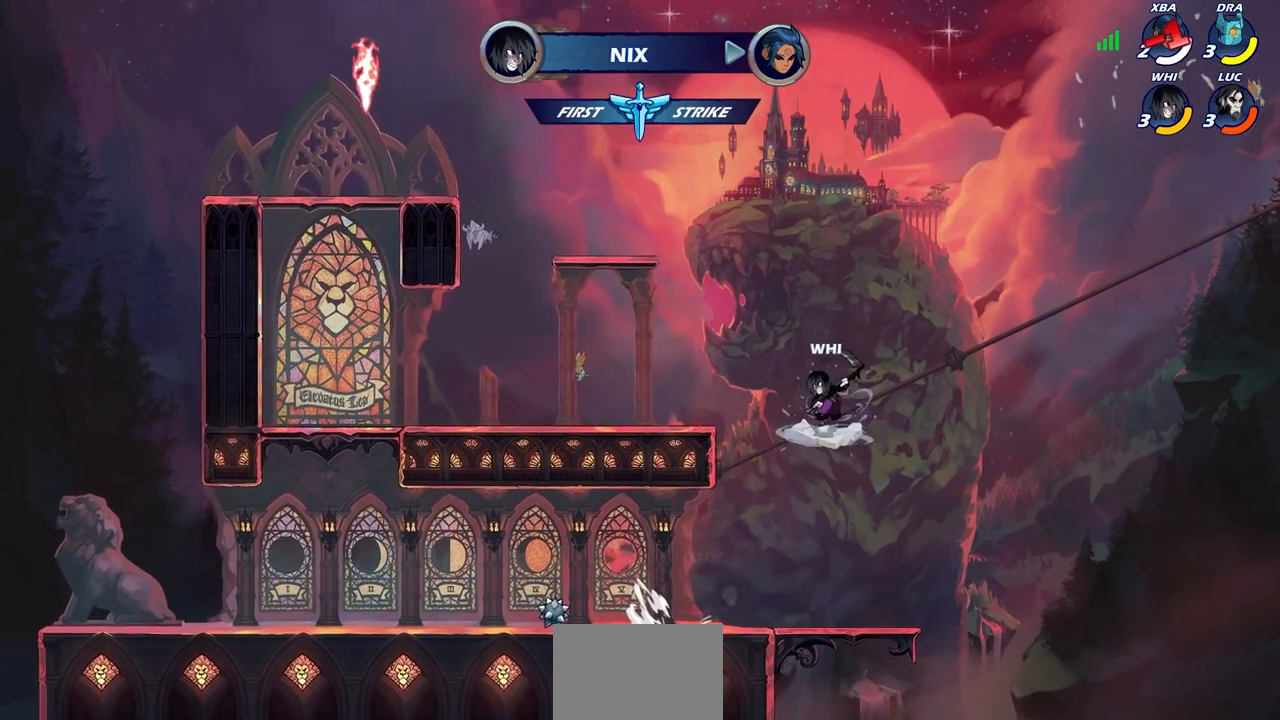
{"buttons": ["CIRCLE"], "left_stick": "up-left", "right_stick": "center", "events": [[200, "R2", "up"], [350, "left_stick", "up-left"], [450, "CIRCLE", "down"]]}
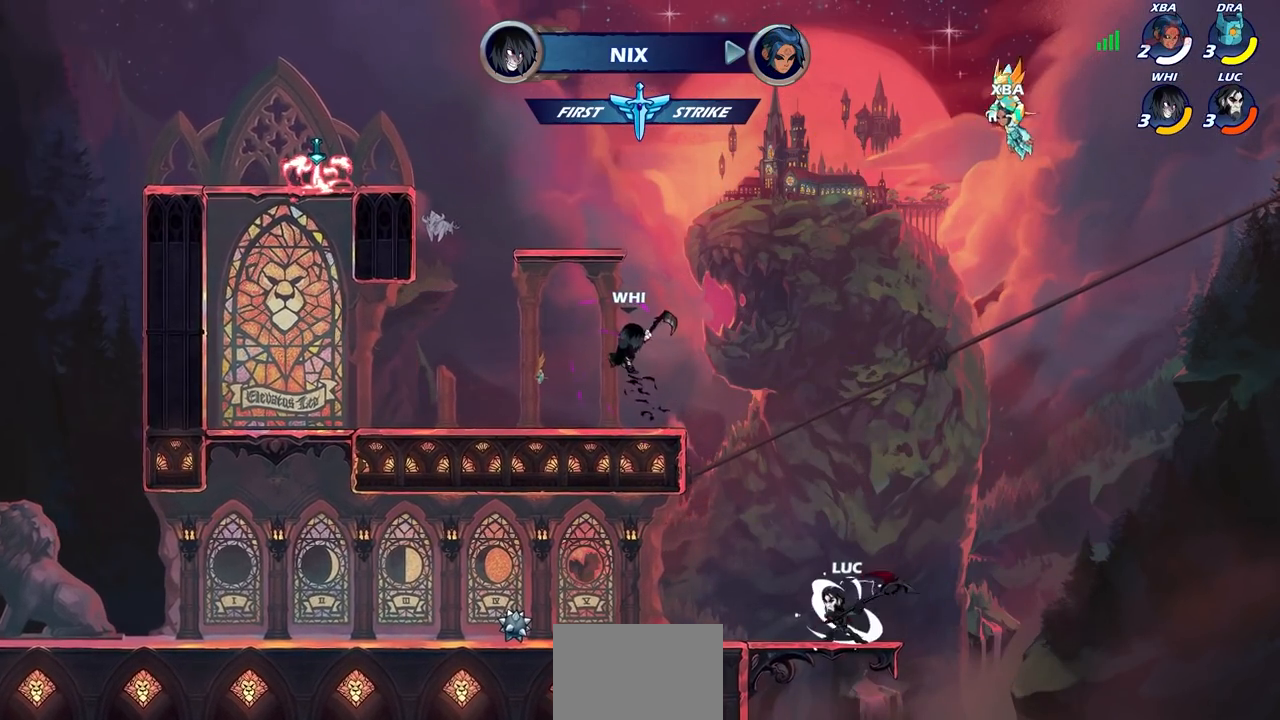
{"buttons": [], "left_stick": "center", "right_stick": "center", "events": [[100, "left_stick", "center"], [117, "CIRCLE", "up"]]}
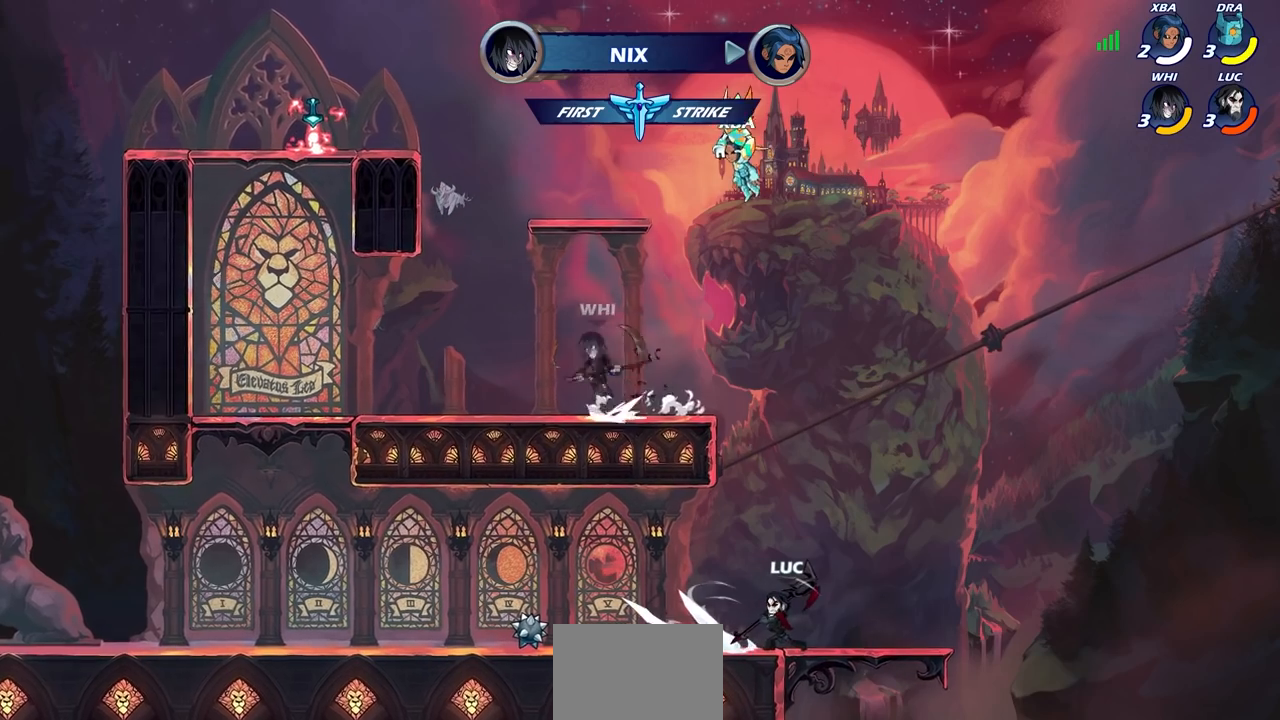
{"buttons": ["CROSS"], "left_stick": "right", "right_stick": "center", "events": [[350, "left_stick", "right"], [467, "CROSS", "down"]]}
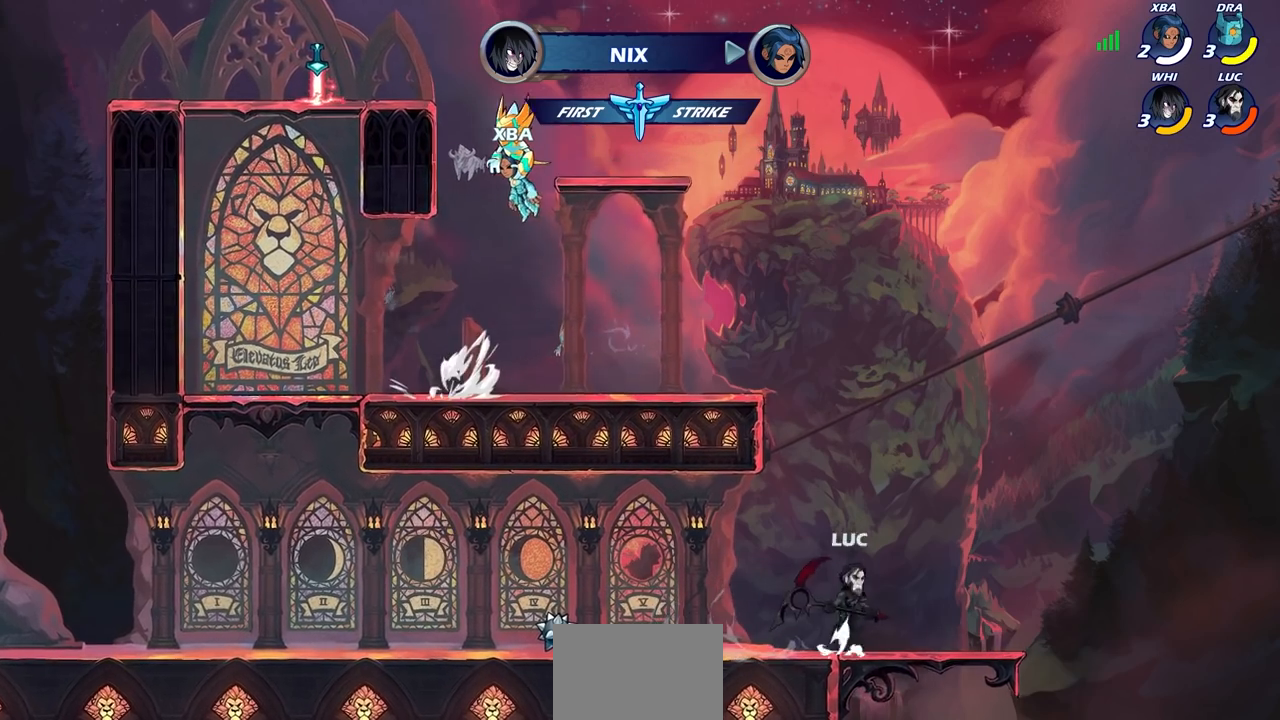
{"buttons": [], "left_stick": "up-left", "right_stick": "center", "events": [[67, "left_stick", "up-left"], [100, "CROSS", "up"], [167, "CROSS", "down"], [250, "CIRCLE", "down"], [267, "CROSS", "up"], [383, "CIRCLE", "up"]]}
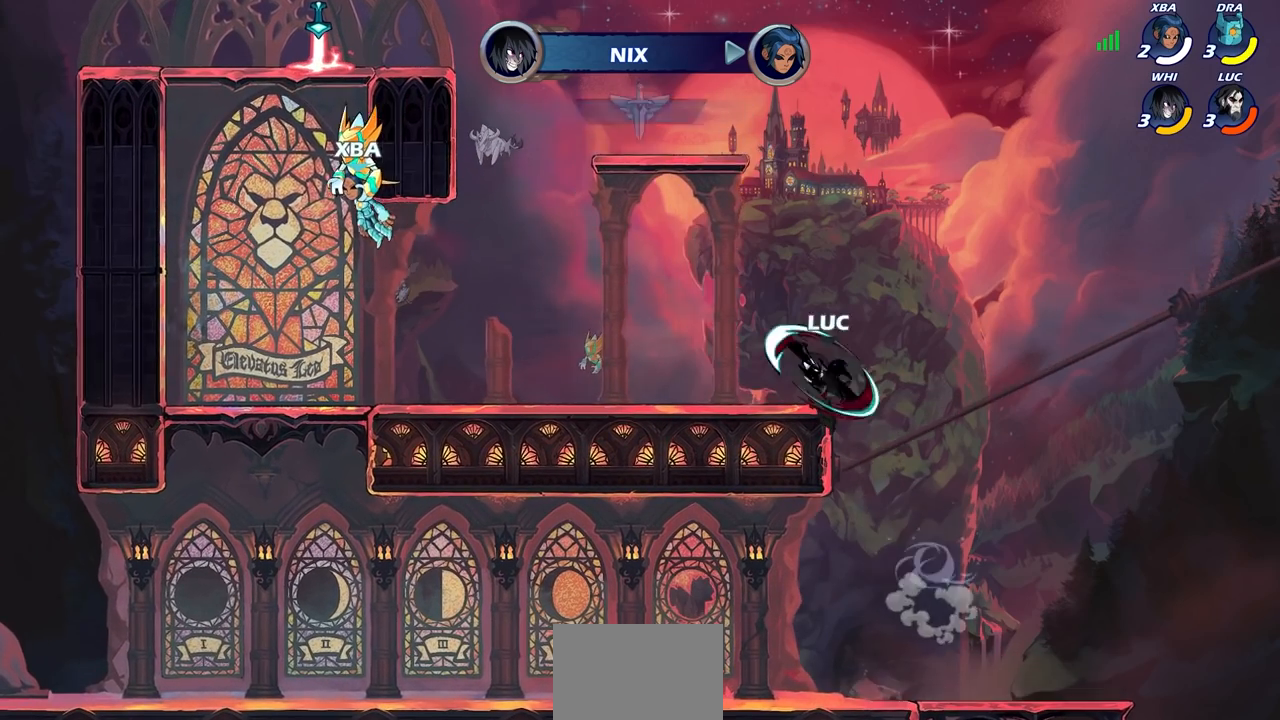
{"buttons": [], "left_stick": "down-left", "right_stick": "center", "events": [[400, "left_stick", "down-left"]]}
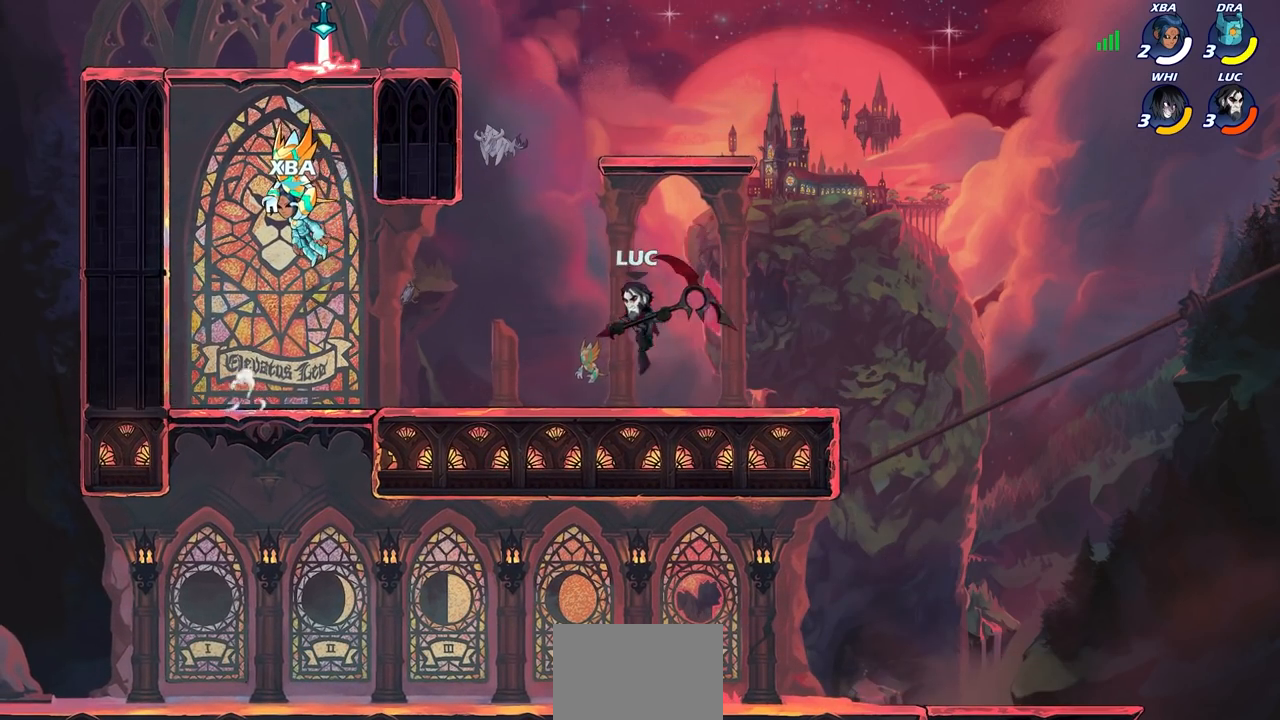
{"buttons": ["R2"], "left_stick": "left", "right_stick": "center", "events": [[167, "left_stick", "left"], [383, "R2", "down"]]}
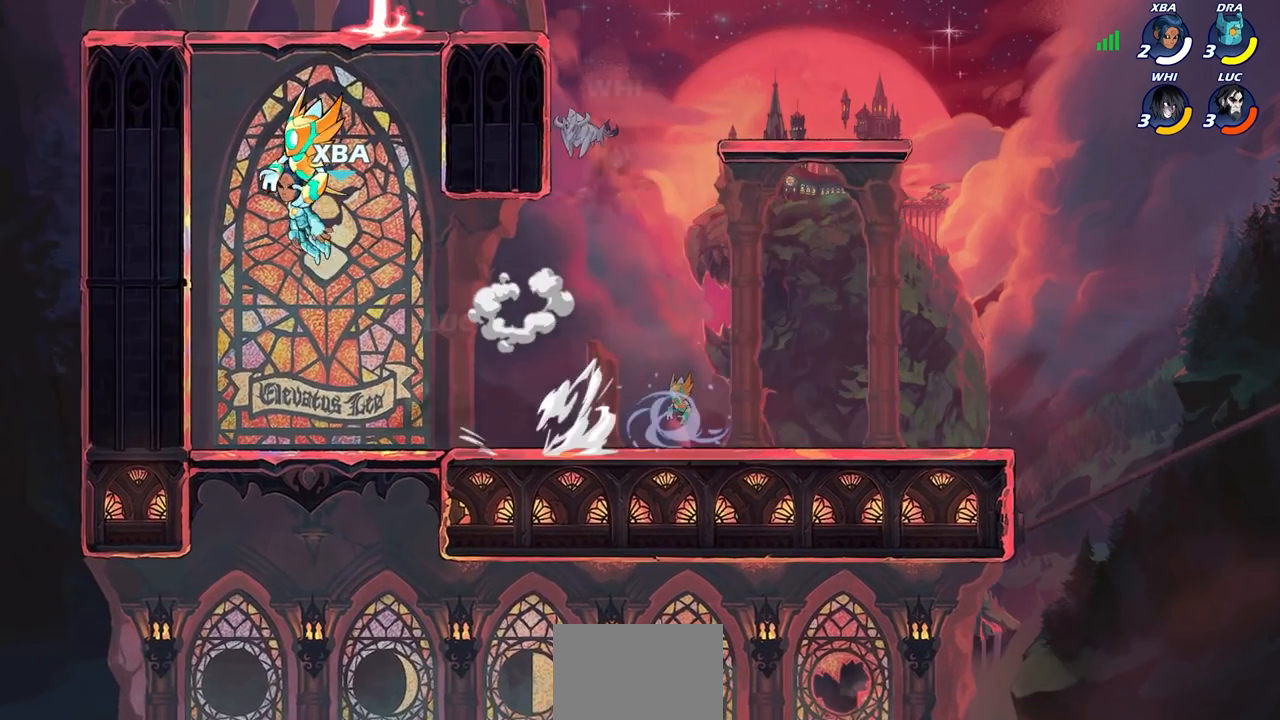
{"buttons": [], "left_stick": "left", "right_stick": "center", "events": [[50, "R2", "up"], [200, "left_stick", "down-right"], [333, "SQUARE", "down"], [333, "left_stick", "down-left"], [417, "SQUARE", "up"], [433, "left_stick", "left"]]}
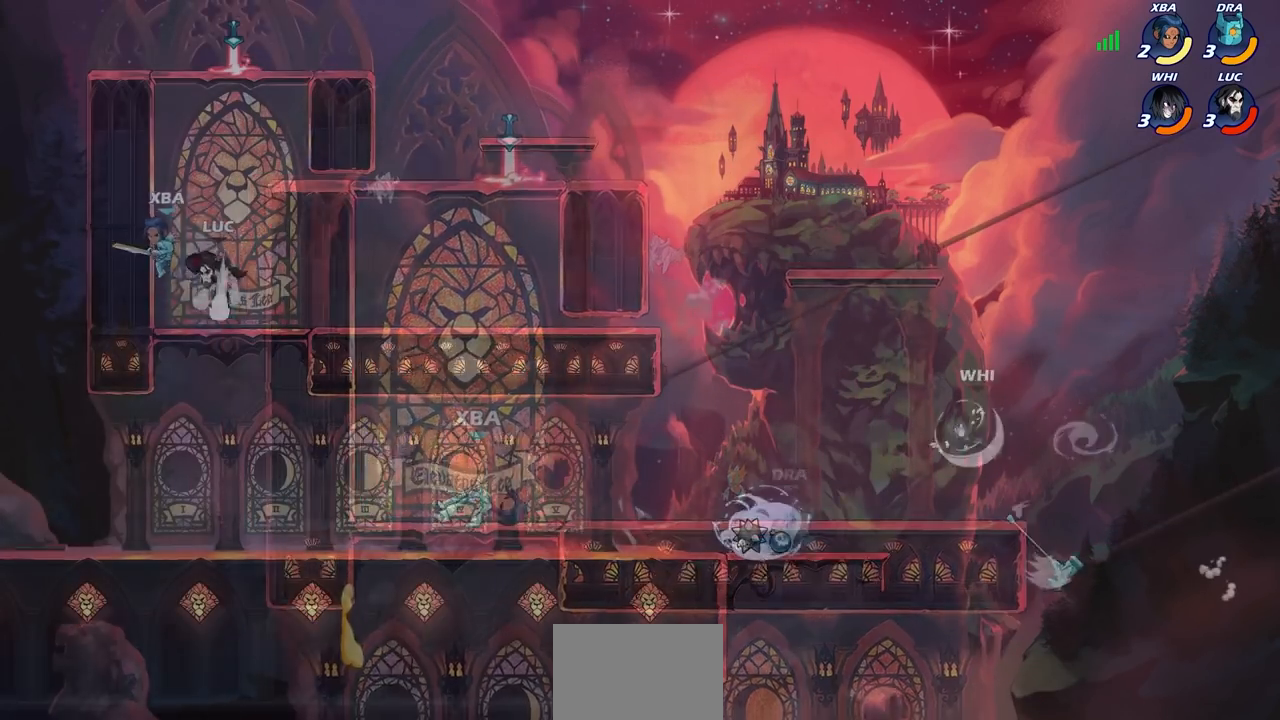
{"buttons": [], "left_stick": "left", "right_stick": "center", "events": [[100, "left_stick", "center"], [250, "left_stick", "left"]]}
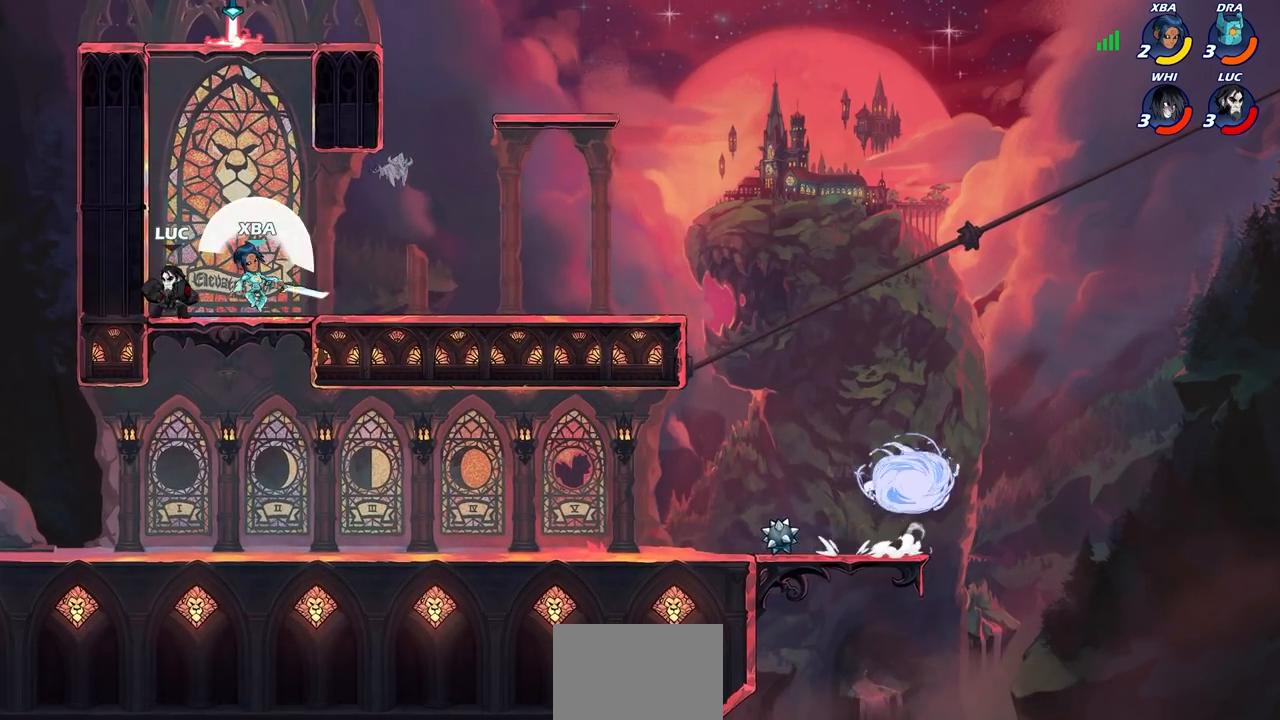
{"buttons": [], "left_stick": "center", "right_stick": "center", "events": [[117, "left_stick", "up-right"], [133, "SQUARE", "down"], [250, "SQUARE", "up"], [350, "left_stick", "center"]]}
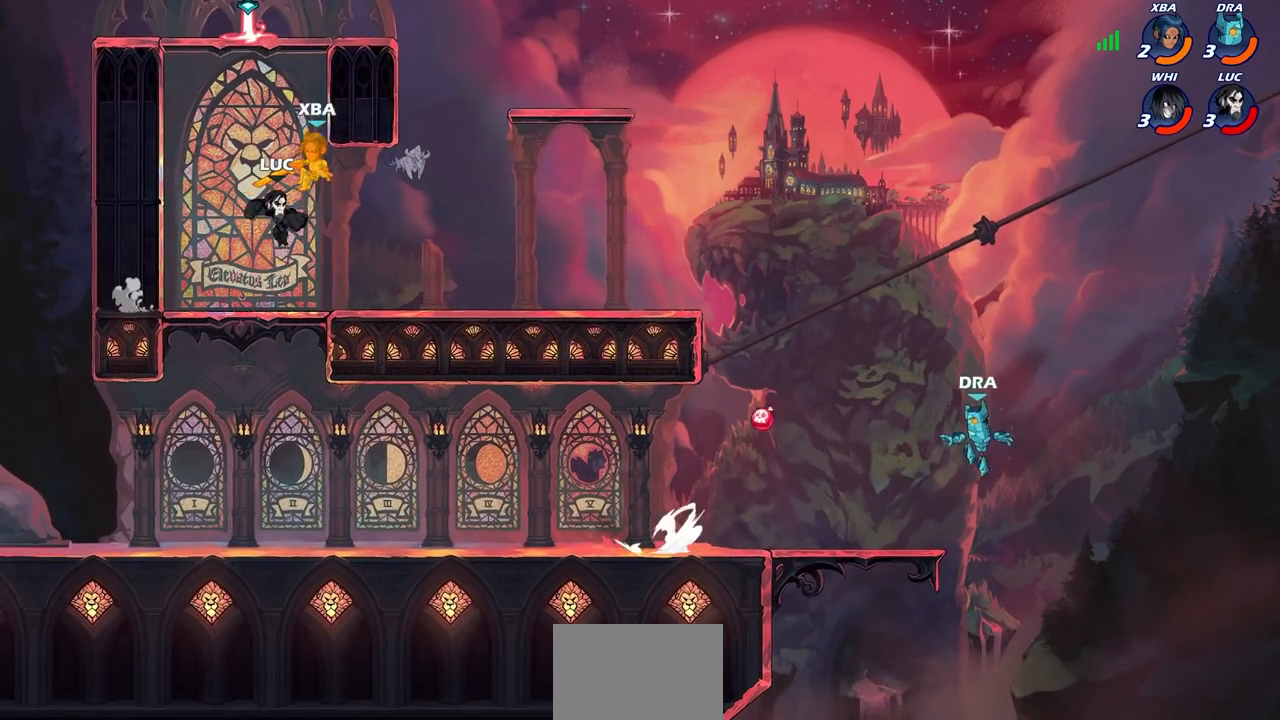
{"buttons": [], "left_stick": "center", "right_stick": "center", "events": [[67, "CIRCLE", "down"], [100, "left_stick", "right"], [133, "CIRCLE", "up"], [267, "left_stick", "center"]]}
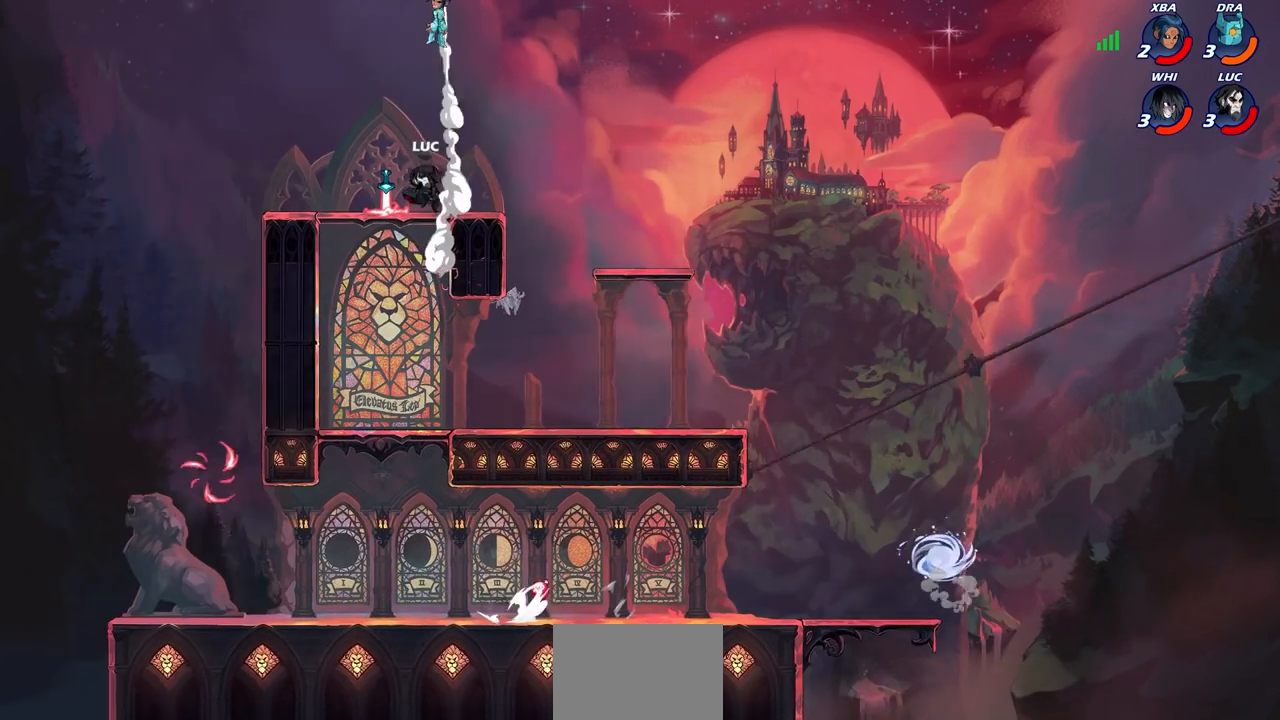
{"buttons": [], "left_stick": "left", "right_stick": "center", "events": [[150, "CROSS", "down"], [317, "CROSS", "up"], [483, "left_stick", "left"]]}
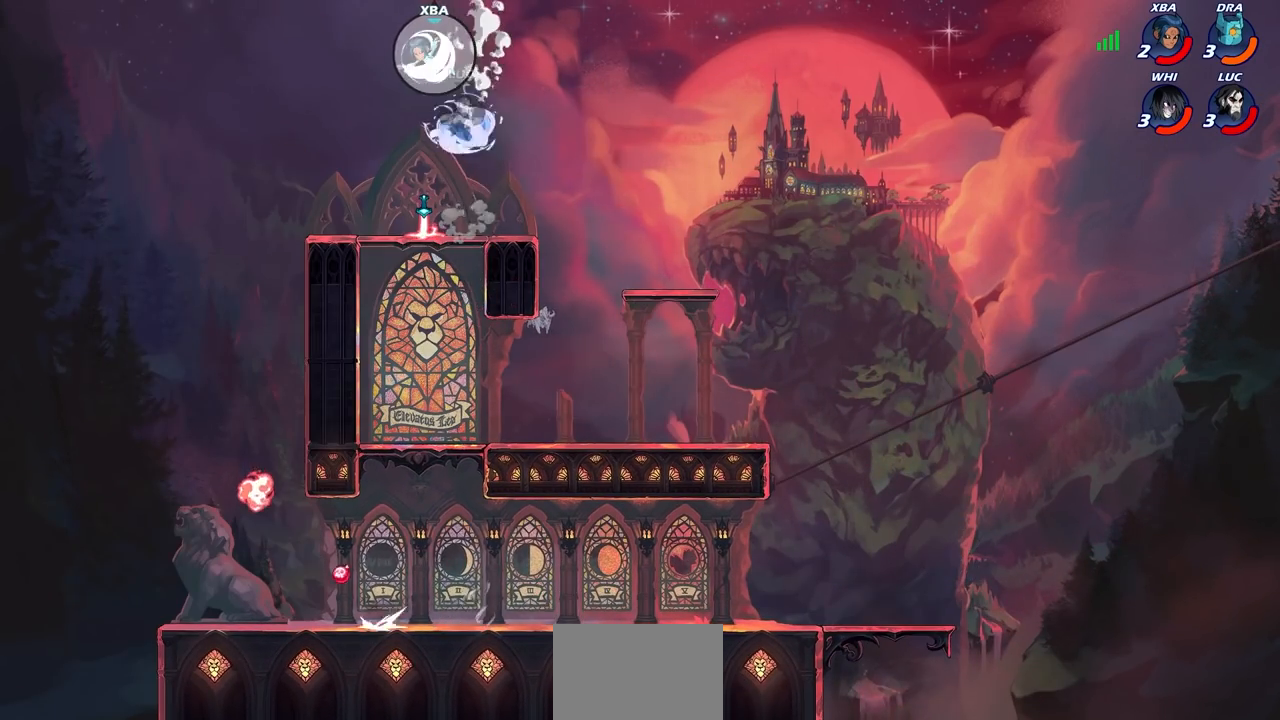
{"buttons": ["CIRCLE", "R2"], "left_stick": "center", "right_stick": "center", "events": [[367, "left_stick", "down-right"], [450, "R2", "down"], [450, "left_stick", "center"], [483, "CIRCLE", "down"]]}
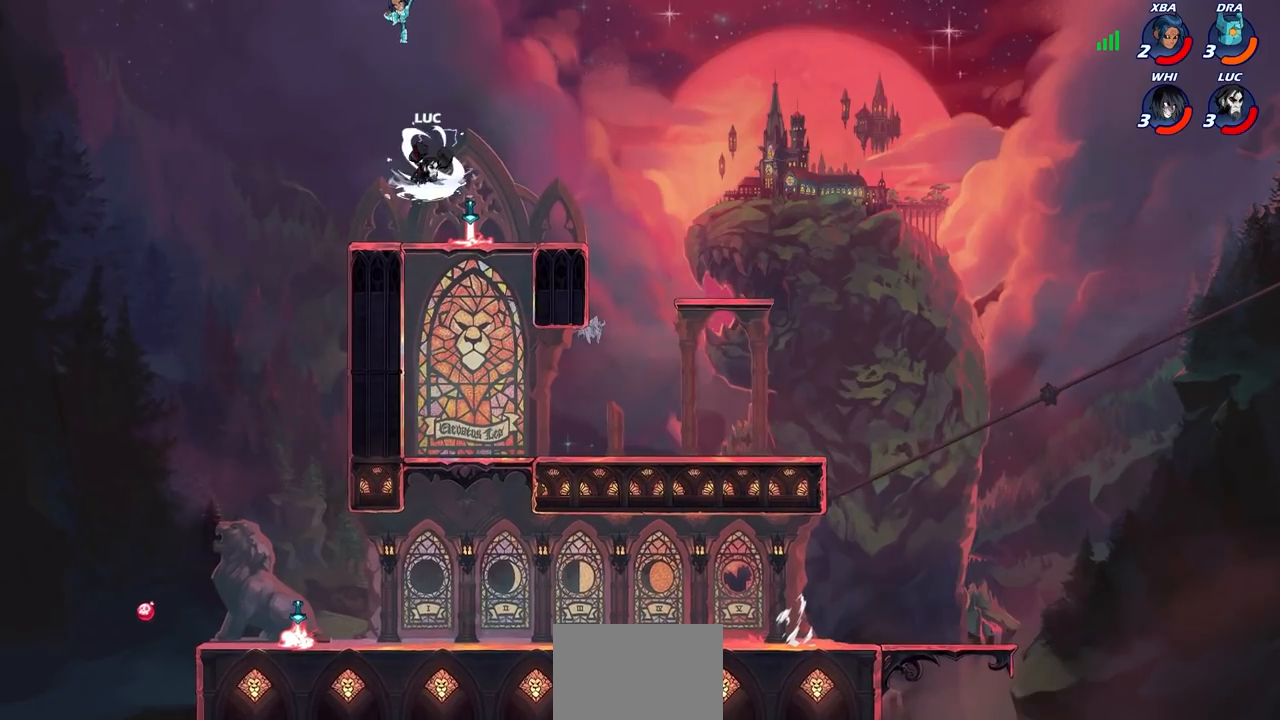
{"buttons": [], "left_stick": "center", "right_stick": "center", "events": [[117, "R2", "up"], [183, "CIRCLE", "up"]]}
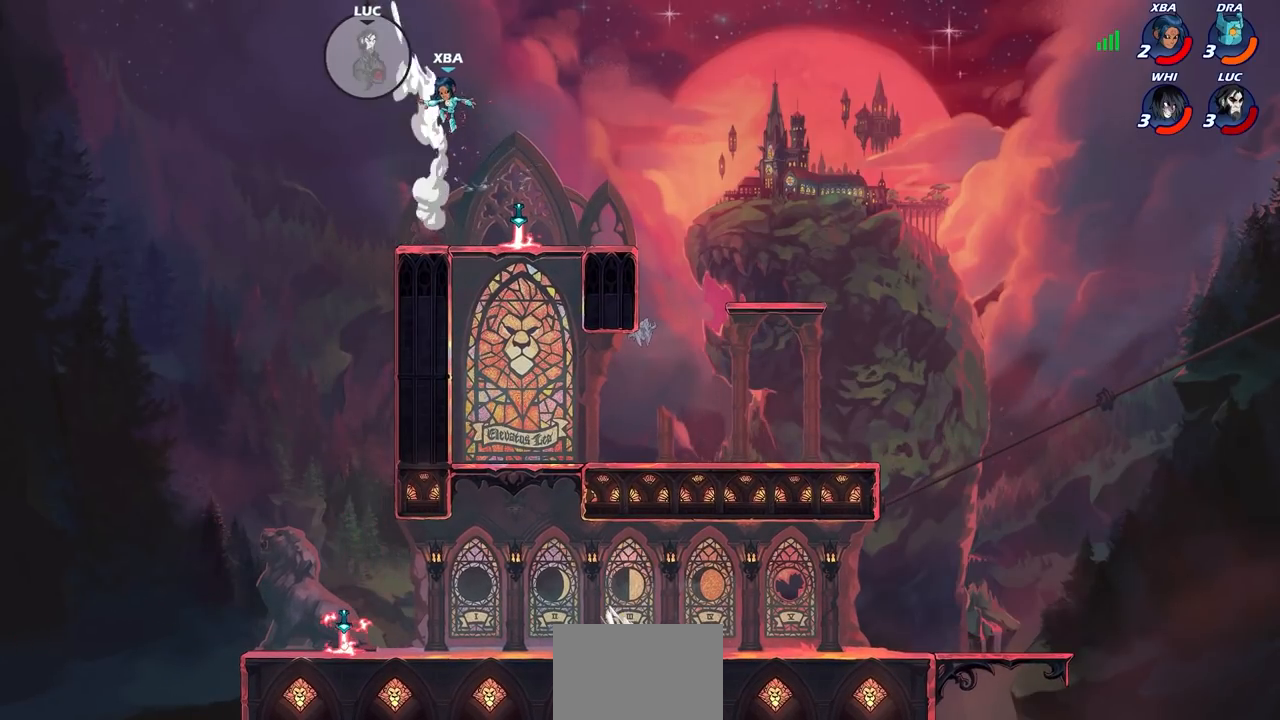
{"buttons": [], "left_stick": "center", "right_stick": "center", "events": [[50, "left_stick", "down-right"], [500, "left_stick", "center"]]}
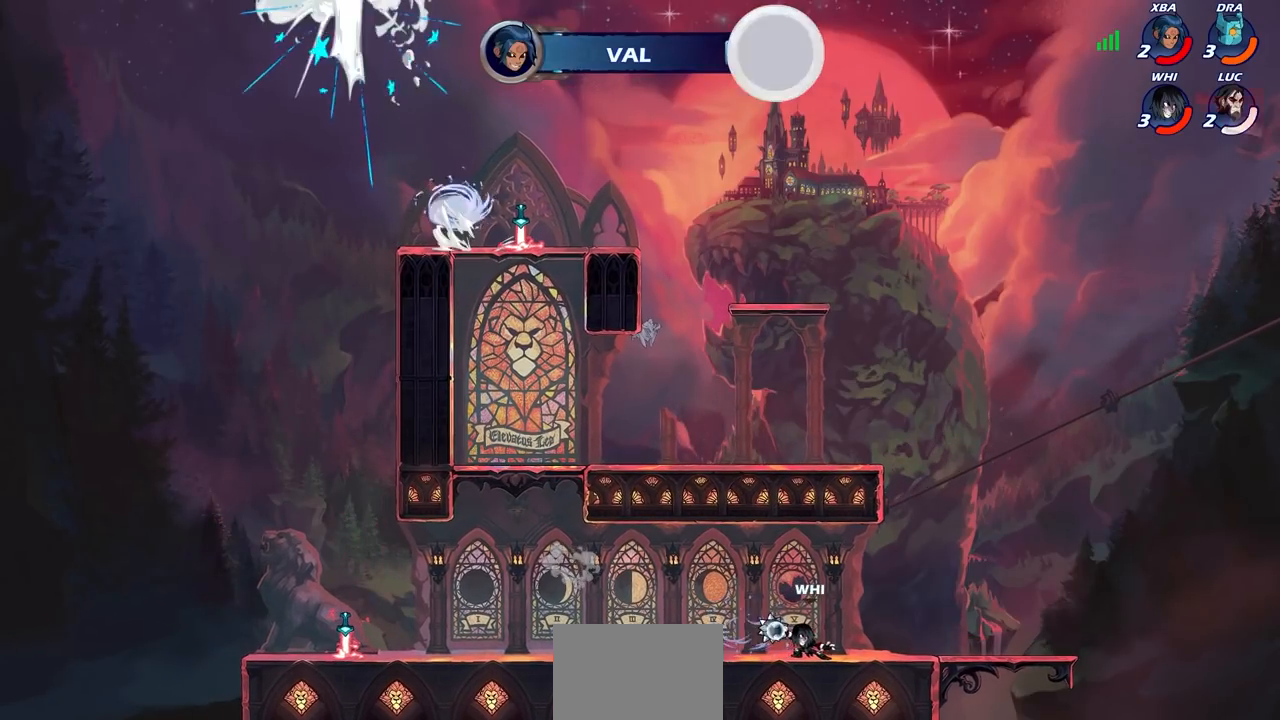
{"buttons": [], "left_stick": "center", "right_stick": "center", "events": []}
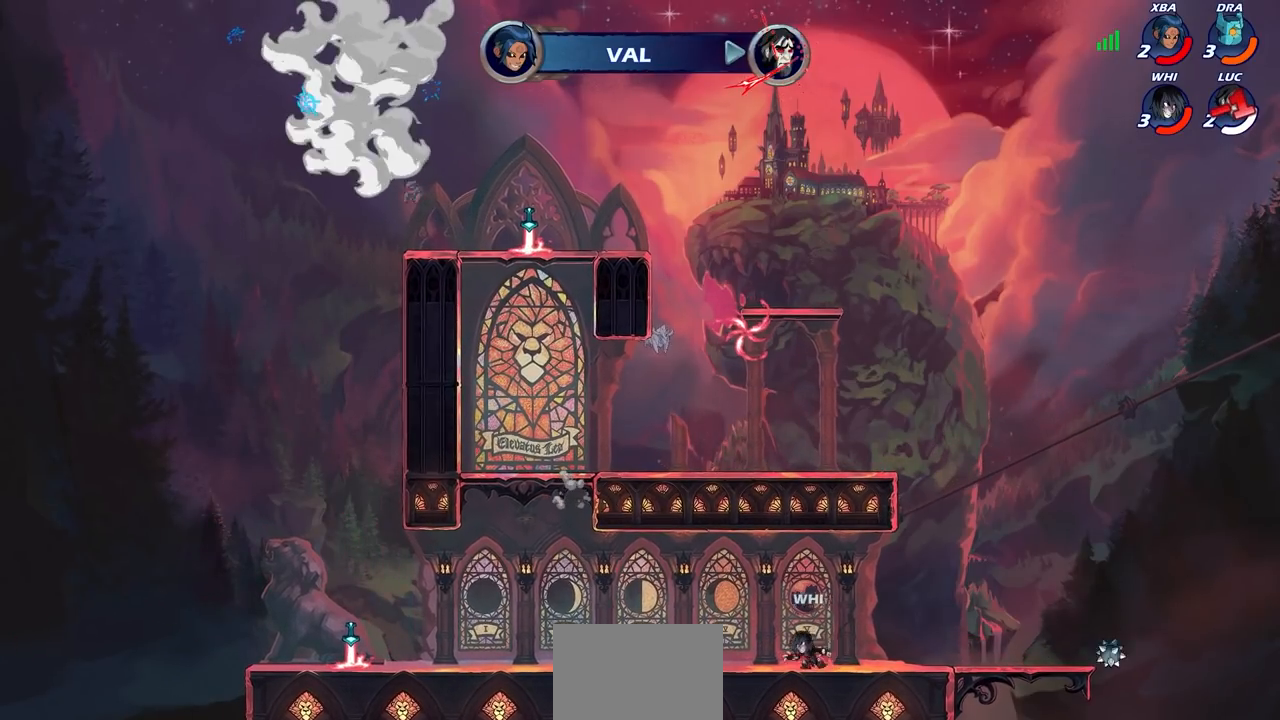
{"buttons": [], "left_stick": "center", "right_stick": "center", "events": []}
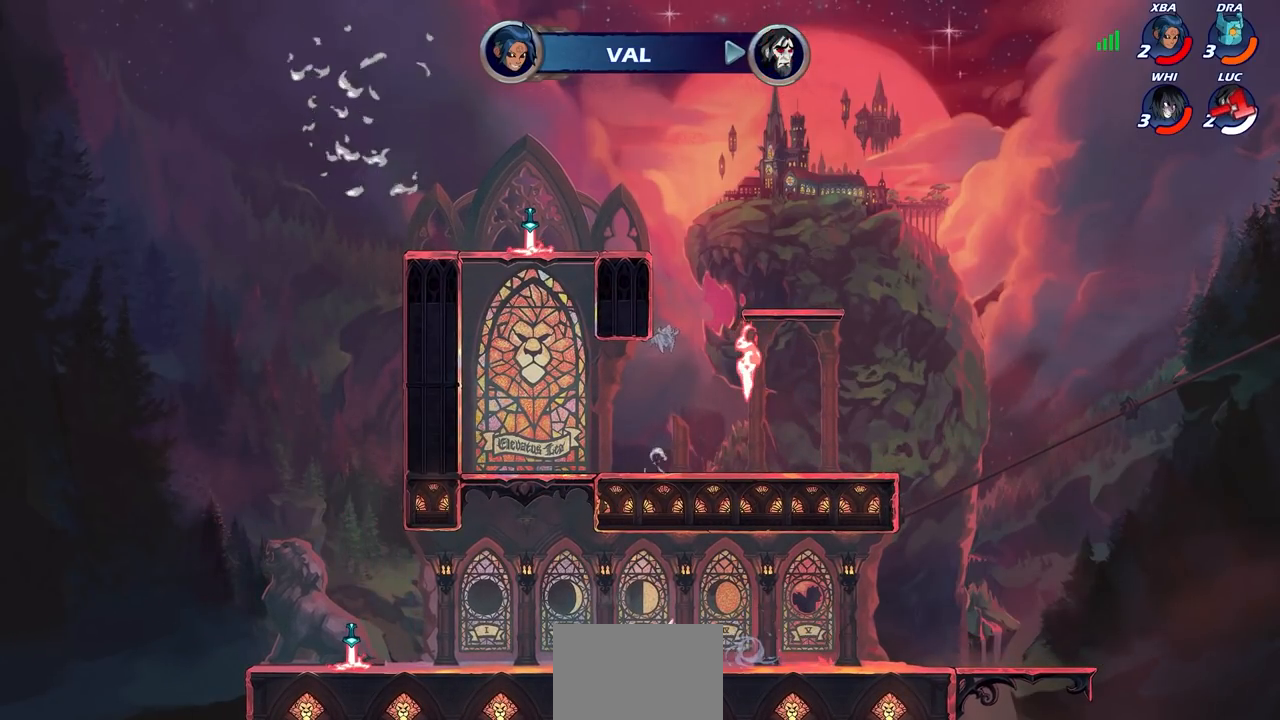
{"buttons": [], "left_stick": "center", "right_stick": "center", "events": []}
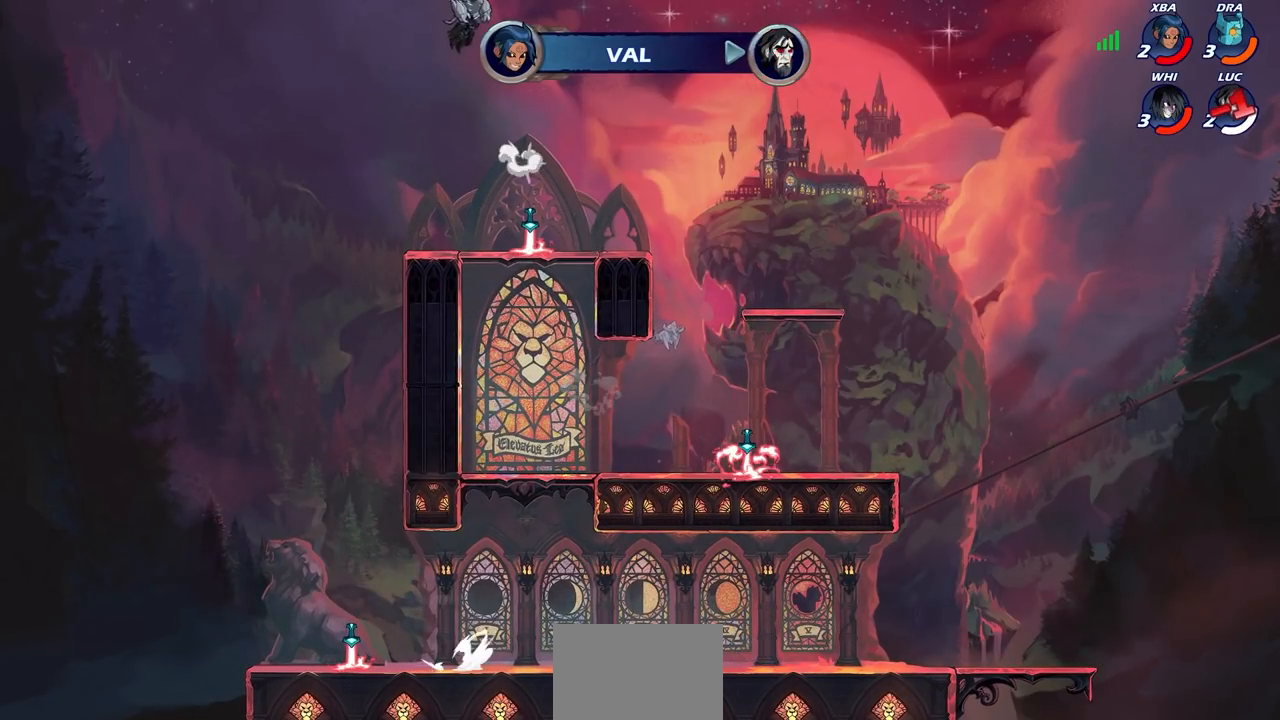
{"buttons": [], "left_stick": "center", "right_stick": "center", "events": []}
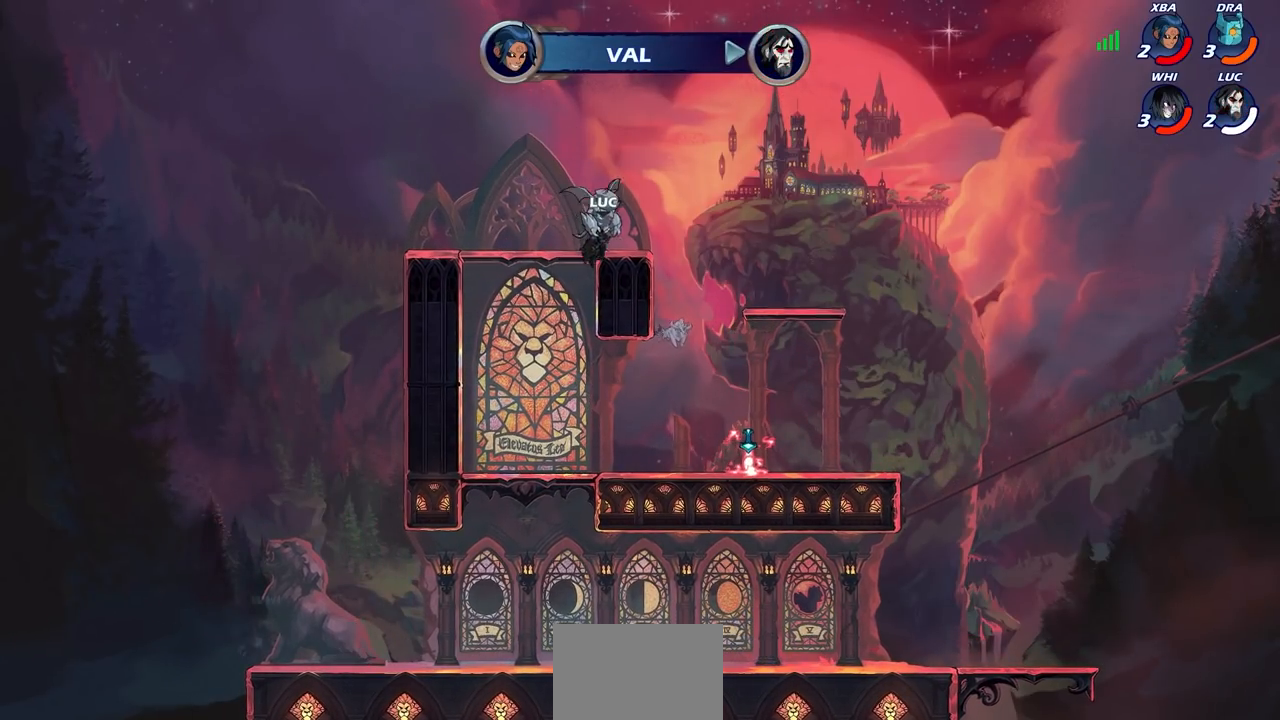
{"buttons": [], "left_stick": "center", "right_stick": "center", "events": []}
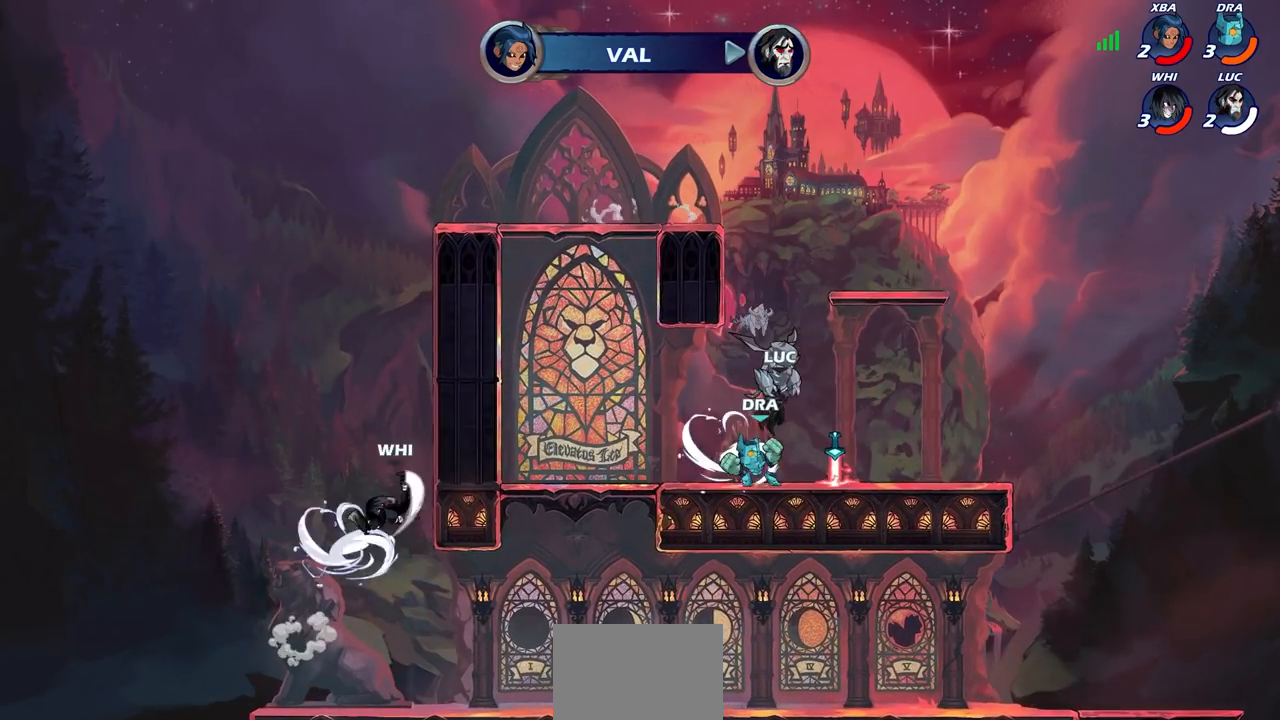
{"buttons": [], "left_stick": "center", "right_stick": "center", "events": []}
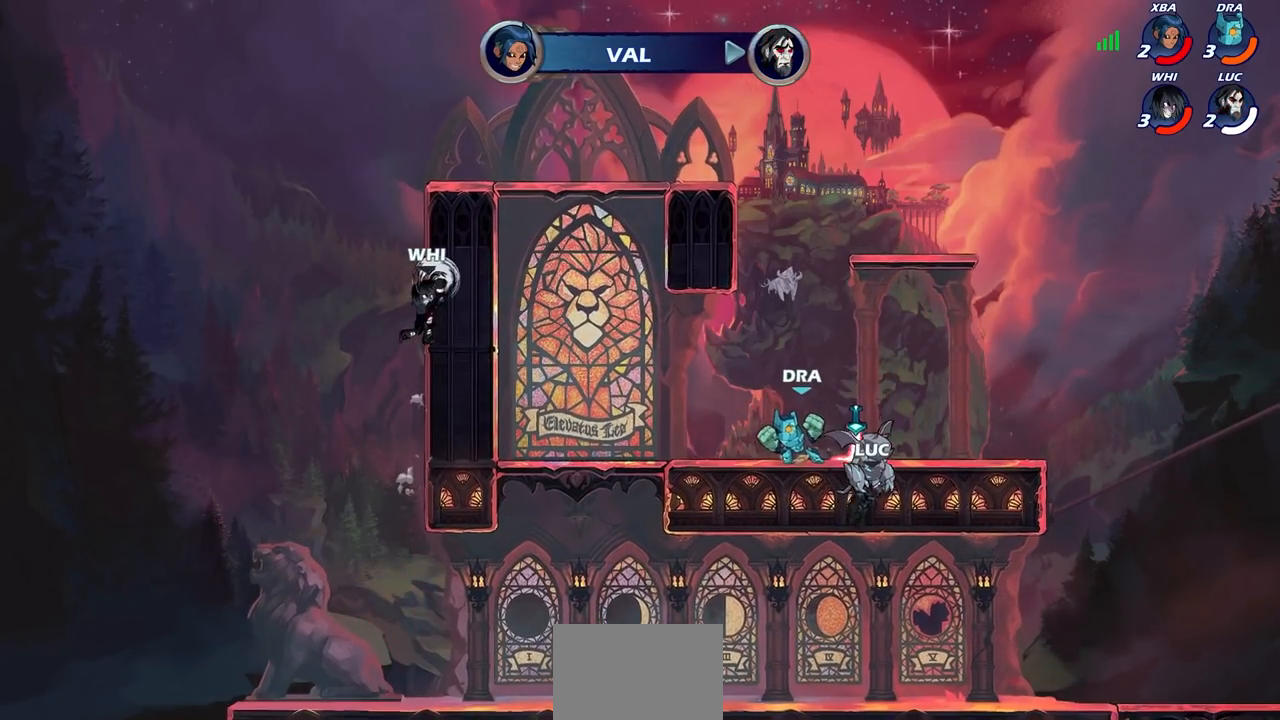
{"buttons": [], "left_stick": "center", "right_stick": "center", "events": []}
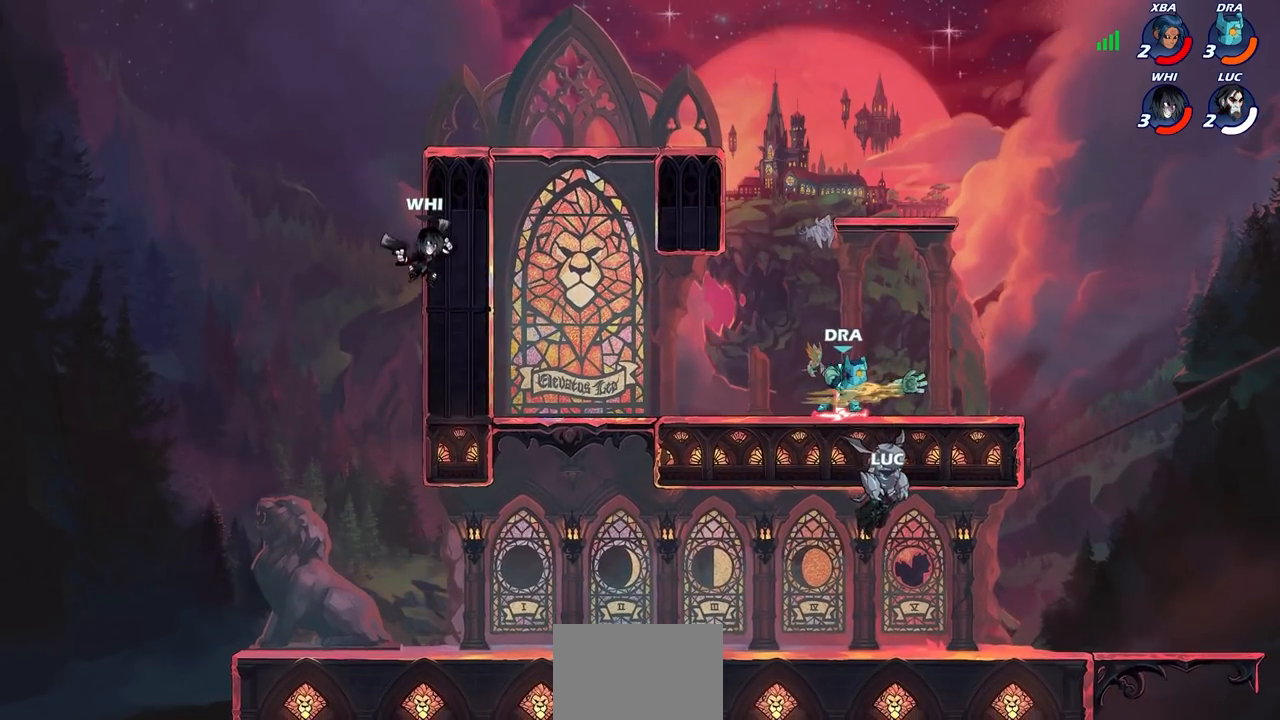
{"buttons": [], "left_stick": "center", "right_stick": "center", "events": []}
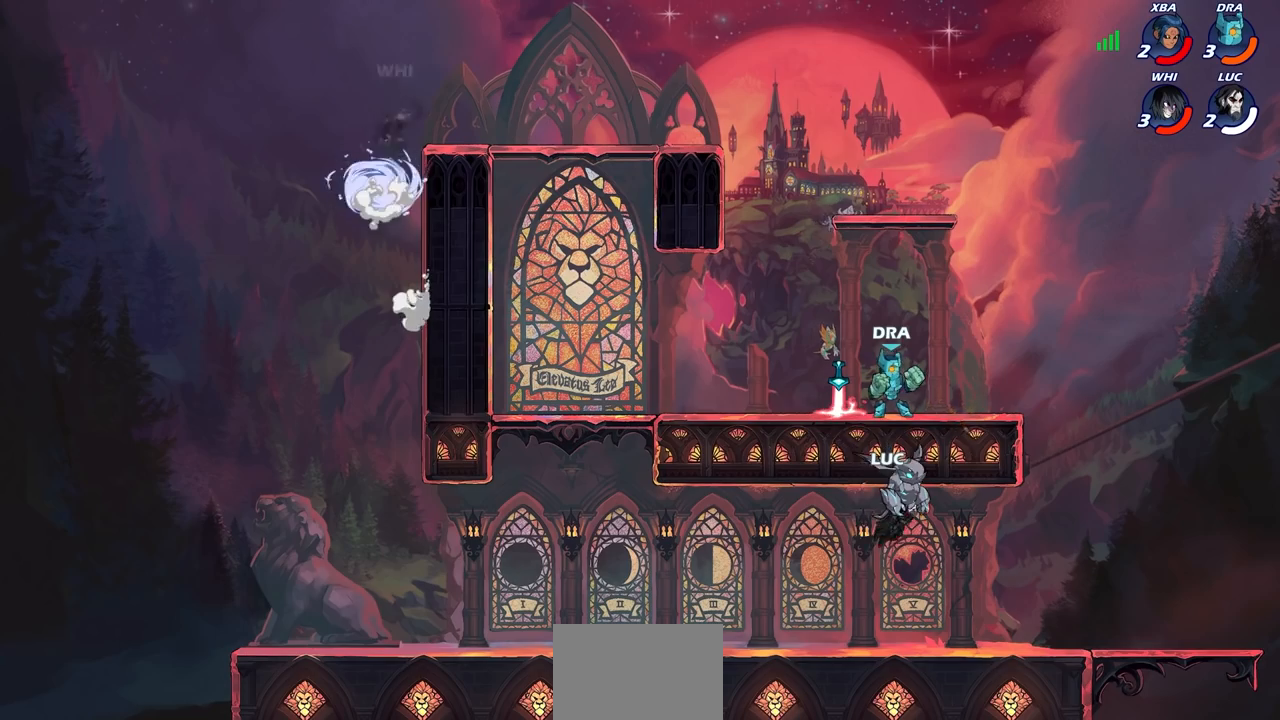
{"buttons": [], "left_stick": "left", "right_stick": "center", "events": [[333, "left_stick", "left"]]}
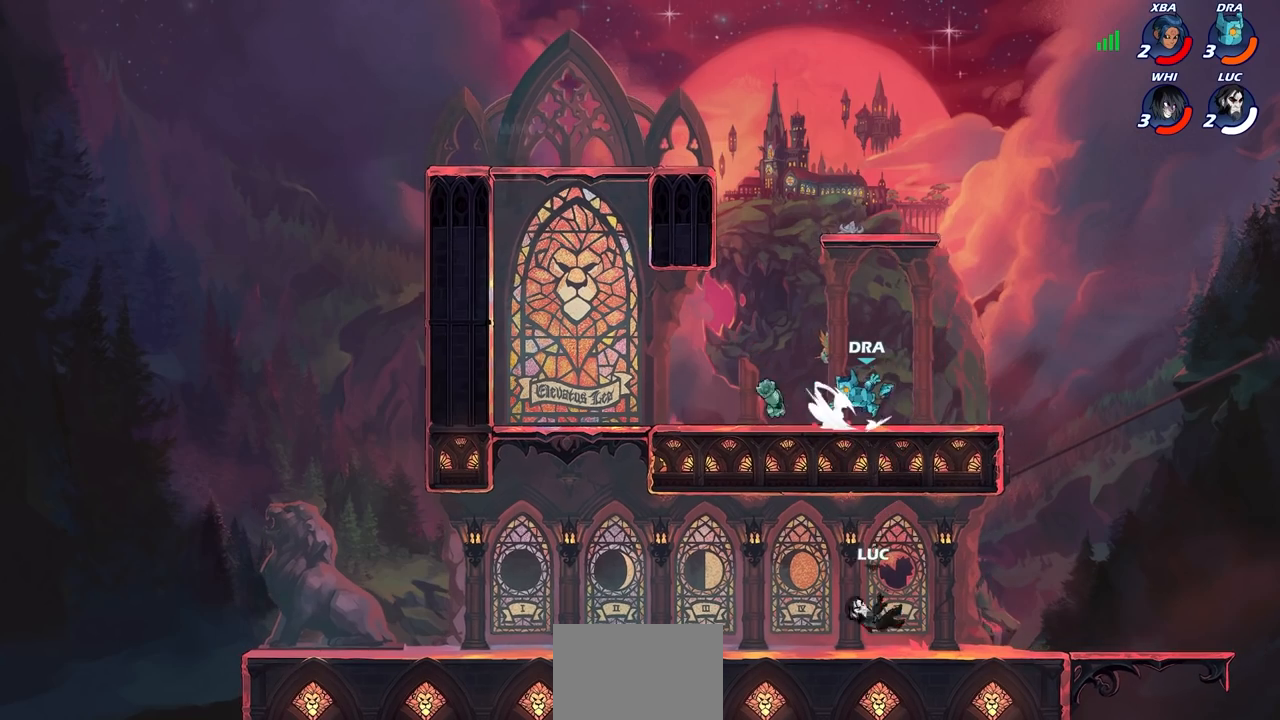
{"buttons": ["CROSS", "R2"], "left_stick": "left", "right_stick": "center", "events": [[417, "R2", "down"], [450, "CROSS", "down"]]}
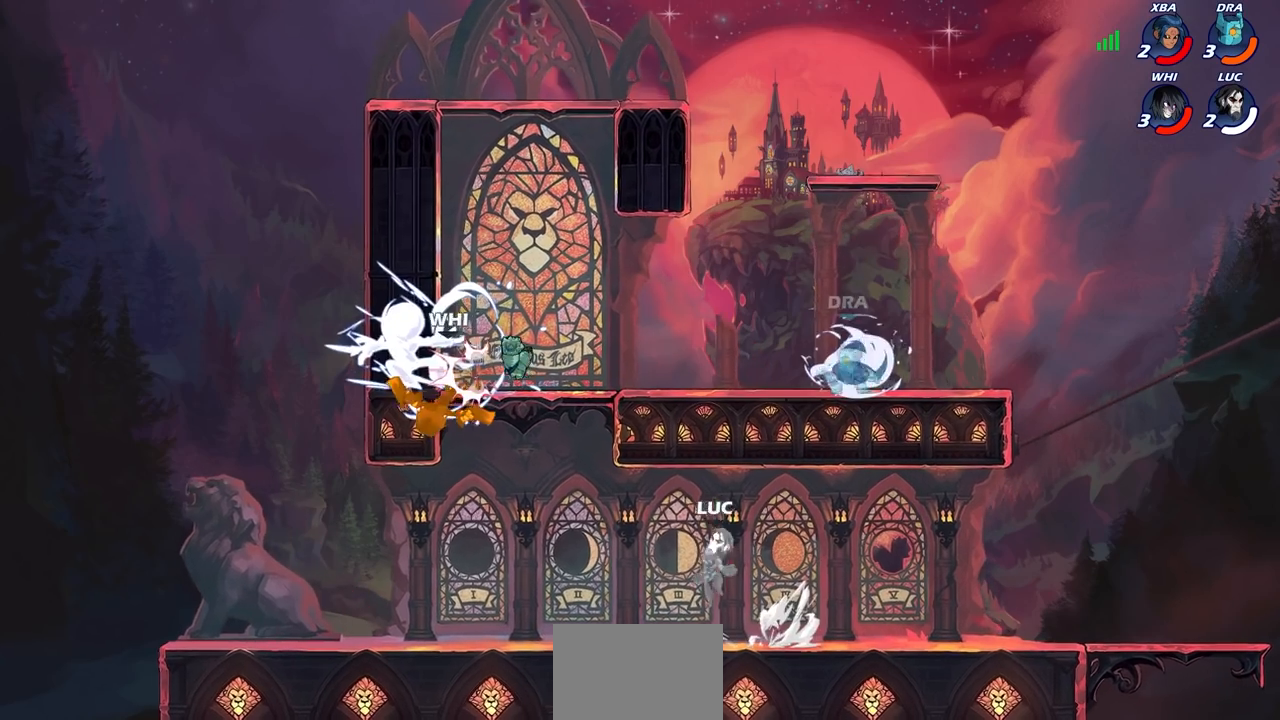
{"buttons": [], "left_stick": "up-left", "right_stick": "center", "events": [[100, "CROSS", "up"], [100, "R2", "up"], [233, "CROSS", "down"], [300, "left_stick", "up-left"], [317, "CIRCLE", "down"], [317, "CROSS", "up"], [433, "CIRCLE", "up"]]}
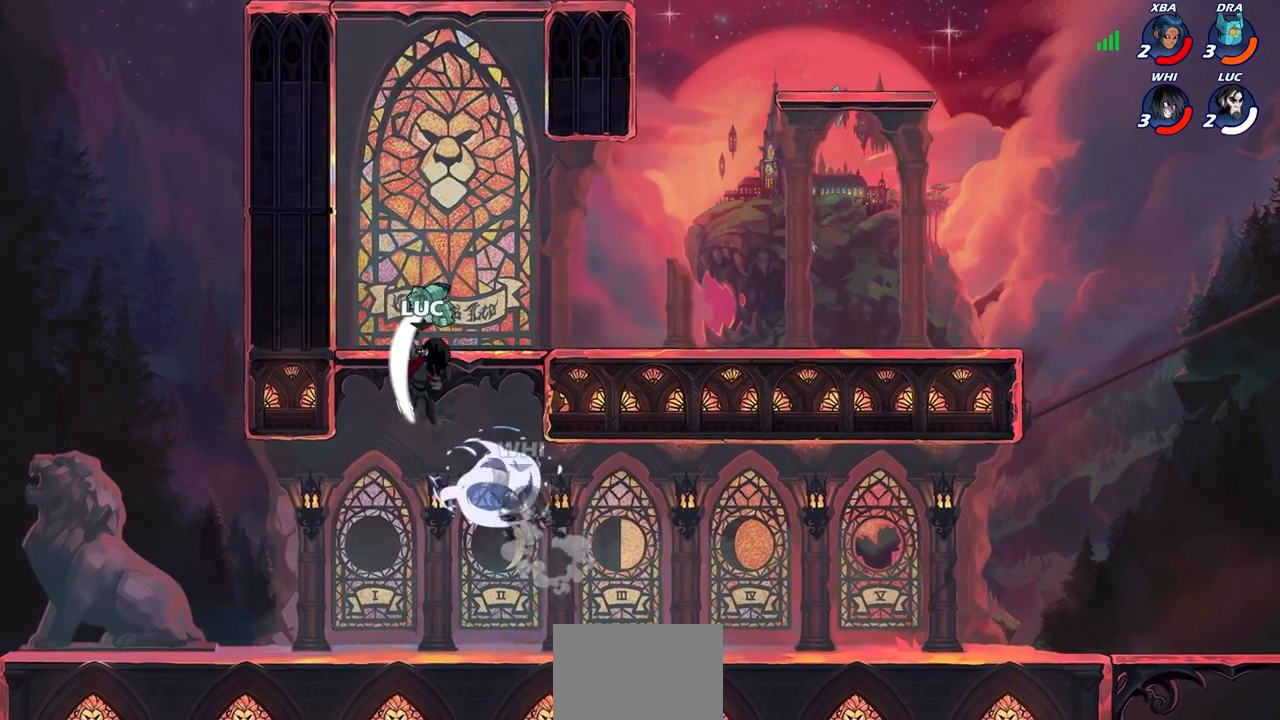
{"buttons": ["CROSS"], "left_stick": "up-right", "right_stick": "center", "events": [[417, "left_stick", "up-right"], [483, "CROSS", "down"]]}
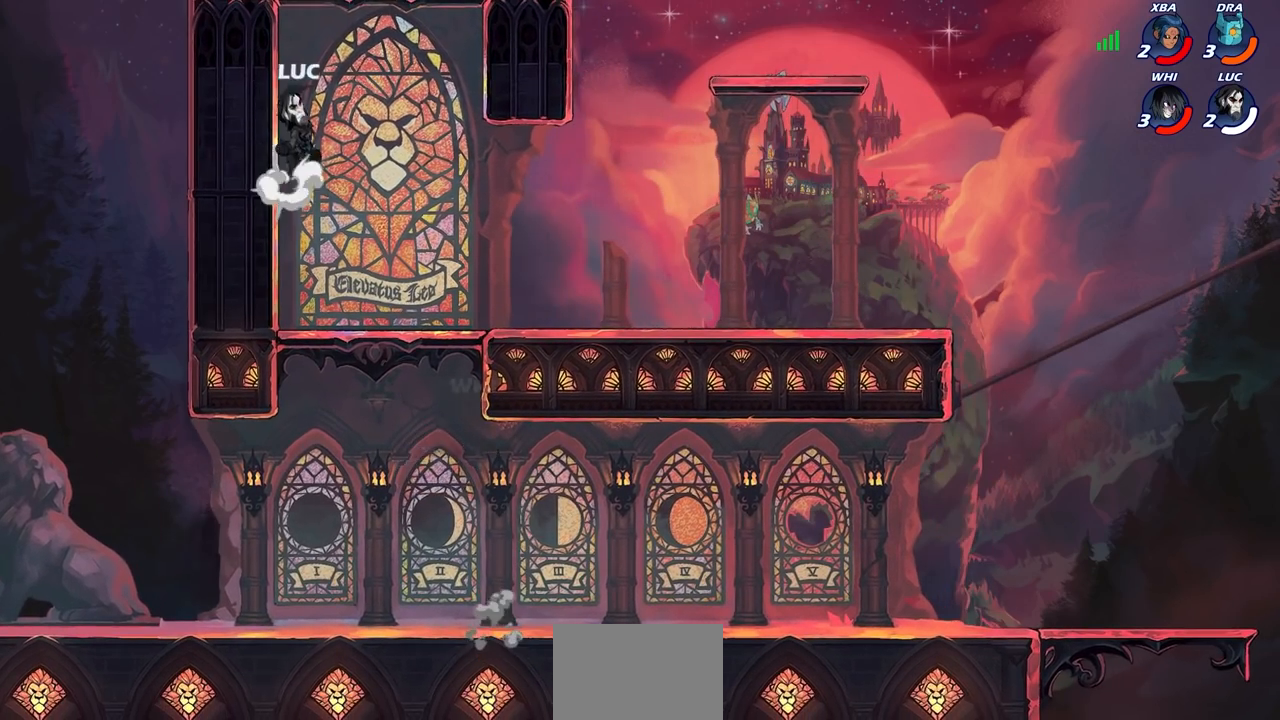
{"buttons": [], "left_stick": "right", "right_stick": "center", "events": [[100, "CROSS", "up"], [217, "CROSS", "down"], [433, "CROSS", "up"], [483, "left_stick", "right"]]}
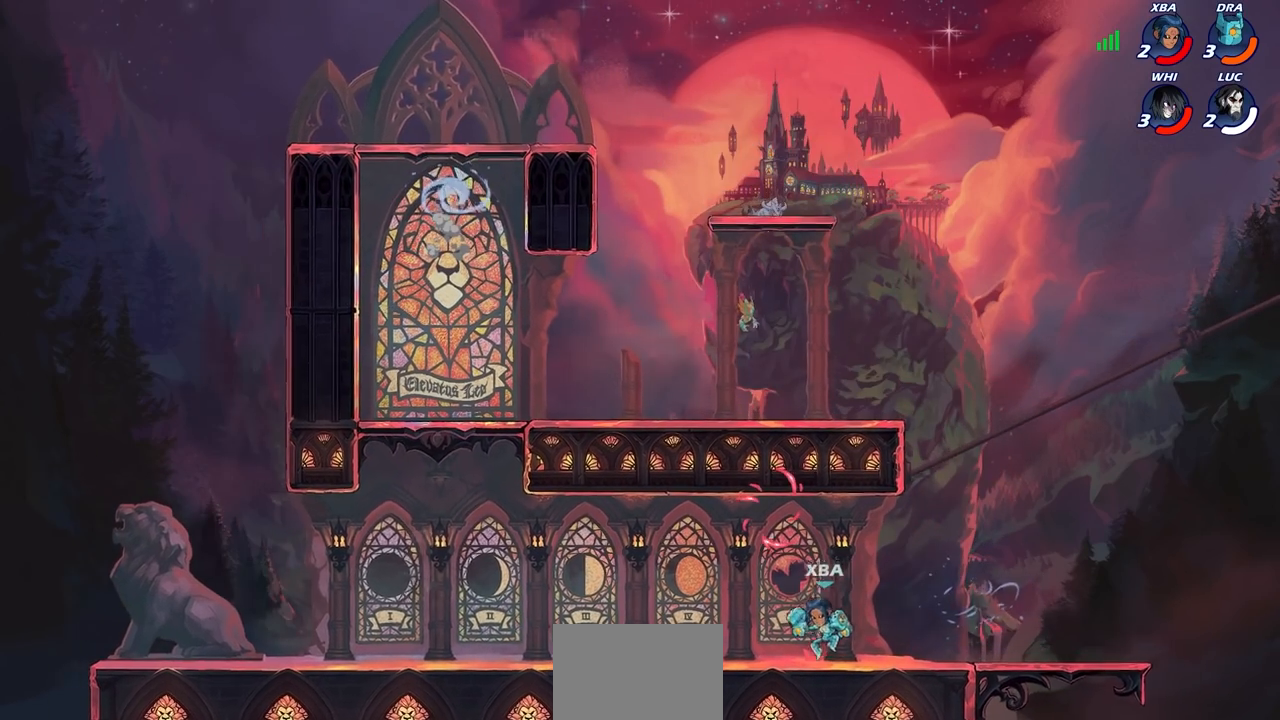
{"buttons": [], "left_stick": "right", "right_stick": "center", "events": []}